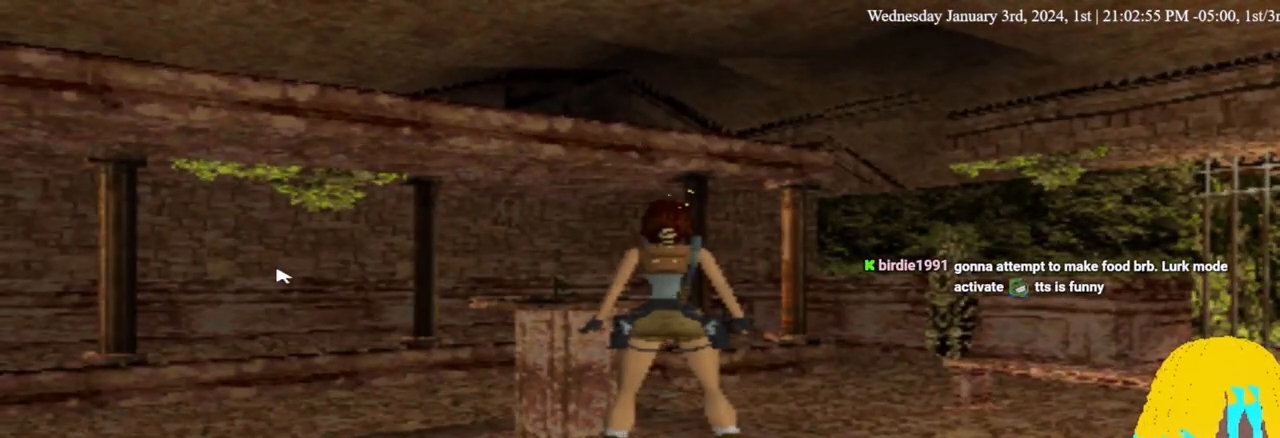
Gameplay with a controller (PlayStation layout); each line is a JSON object with the inputs held at the frame after it. "events" lists button and stick changes between this image and that frame as [ms after this image, input, new state], when the widget could be followed in between. Not read: DPAD_LEFT R1.
{"buttons": ["CROSS", "DPAD_UP"], "left_stick": "center", "right_stick": "center", "events": [[233, "CROSS", "up"], [467, "CROSS", "down"], [500, "DPAD_UP", "down"]]}
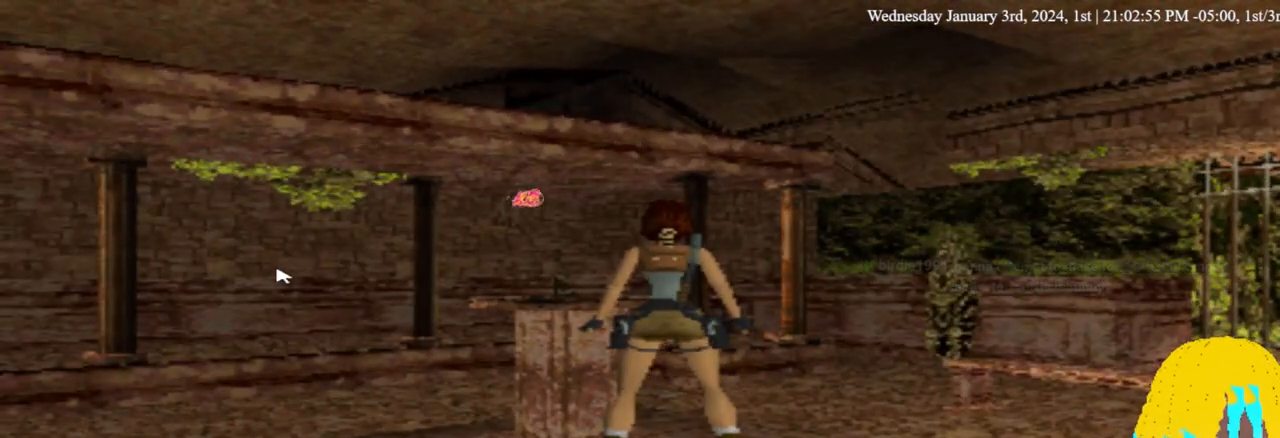
{"buttons": ["CROSS", "DPAD_UP"], "left_stick": "center", "right_stick": "center", "events": []}
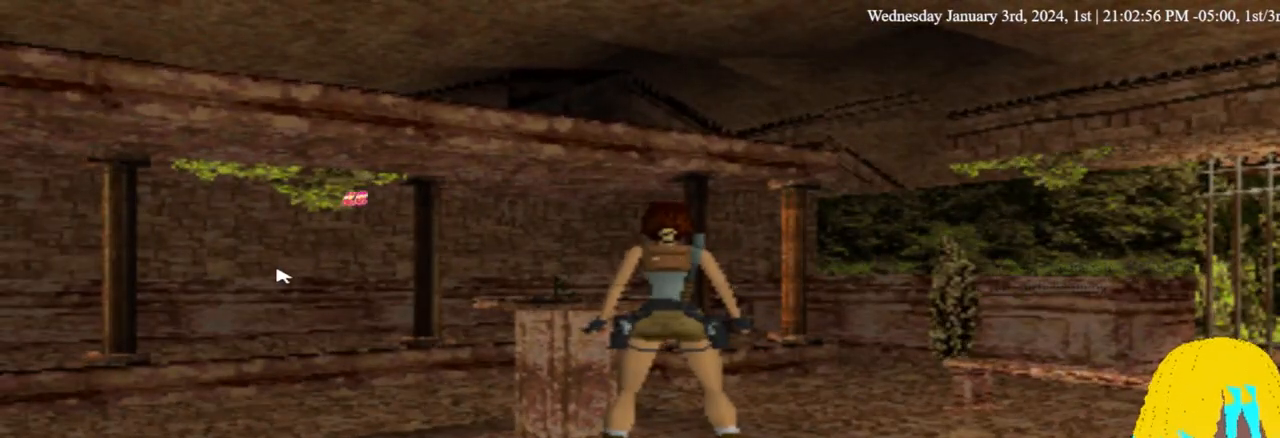
{"buttons": [], "left_stick": "center", "right_stick": "center", "events": [[33, "CROSS", "up"], [67, "DPAD_UP", "up"], [133, "CROSS", "down"], [300, "CROSS", "up"]]}
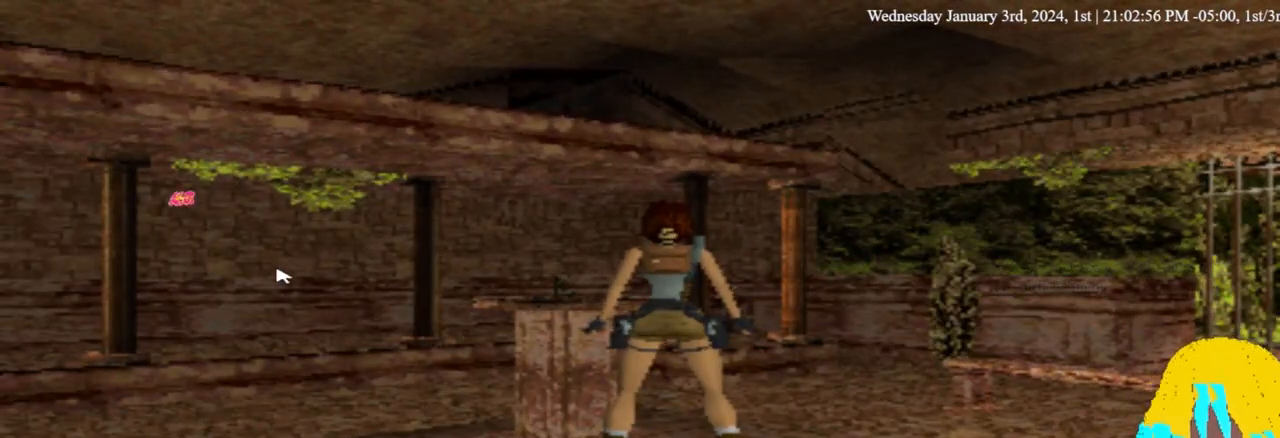
{"buttons": [], "left_stick": "center", "right_stick": "center", "events": []}
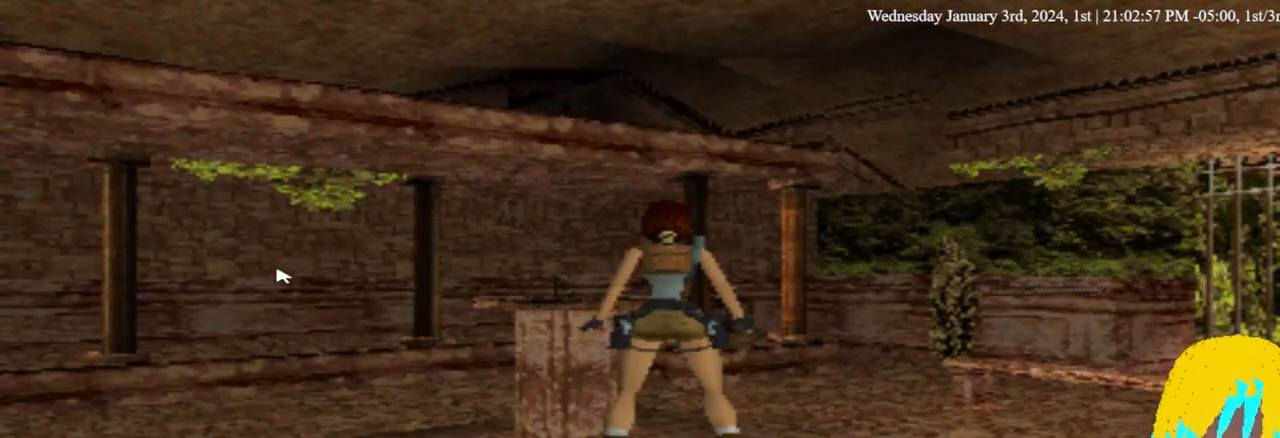
{"buttons": [], "left_stick": "center", "right_stick": "center", "events": []}
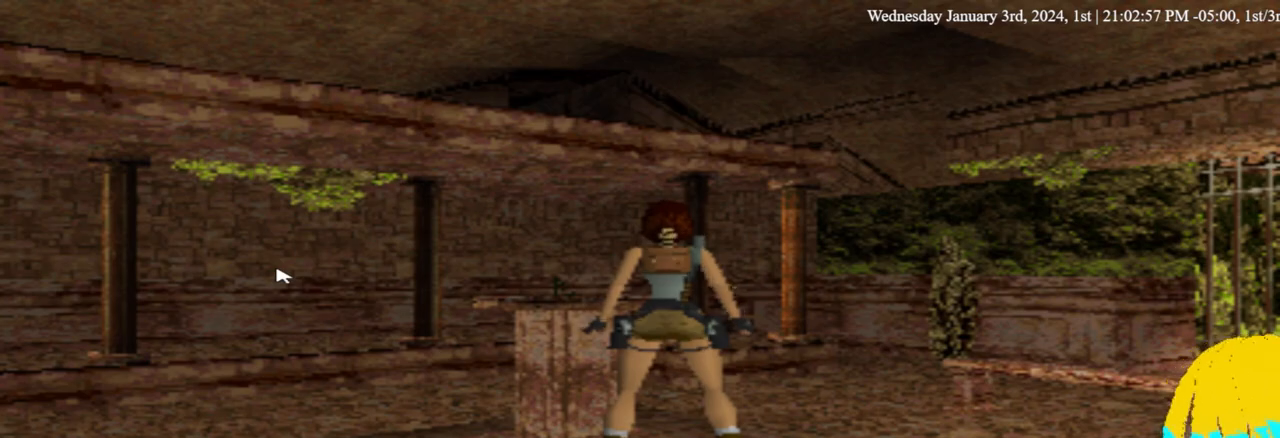
{"buttons": [], "left_stick": "center", "right_stick": "center", "events": []}
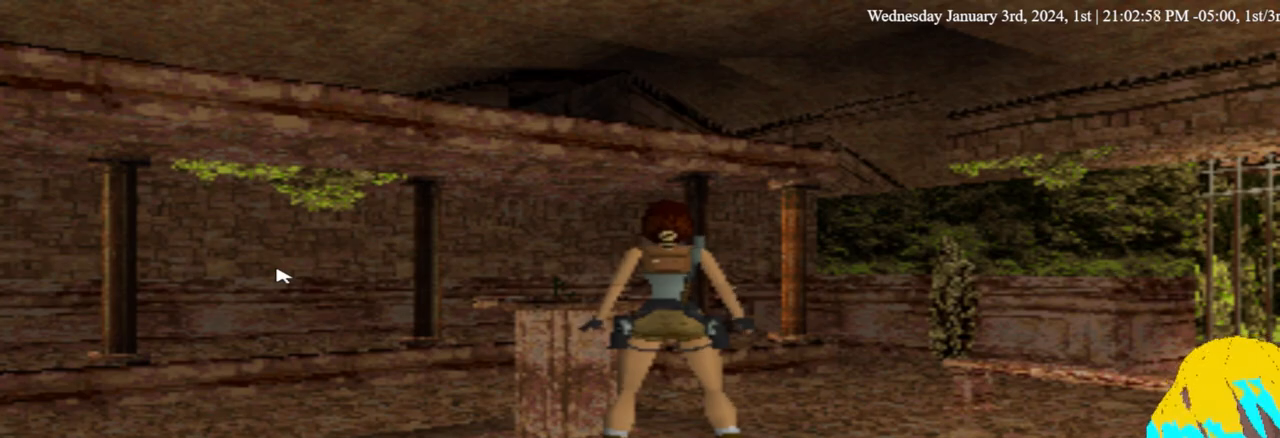
{"buttons": [], "left_stick": "center", "right_stick": "center", "events": []}
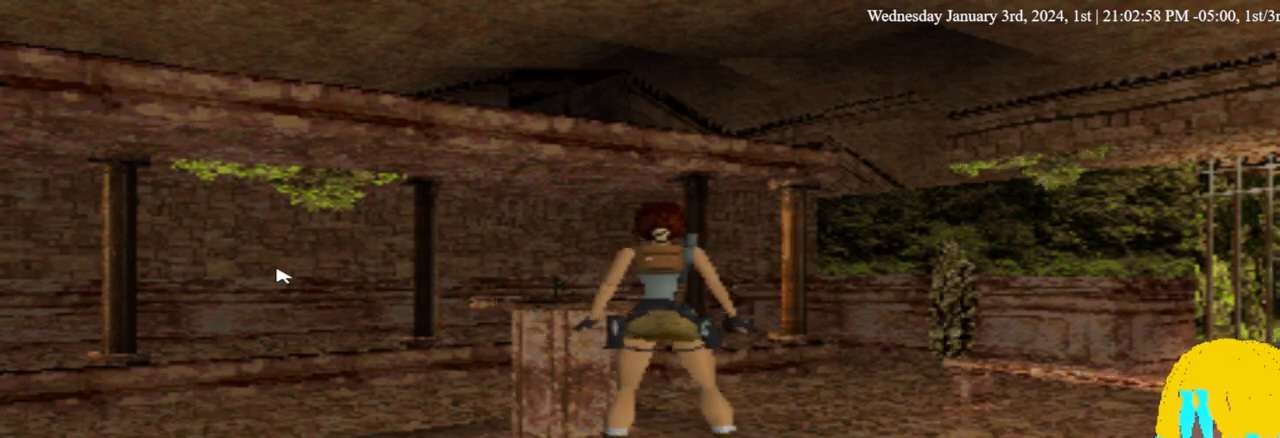
{"buttons": [], "left_stick": "center", "right_stick": "center", "events": []}
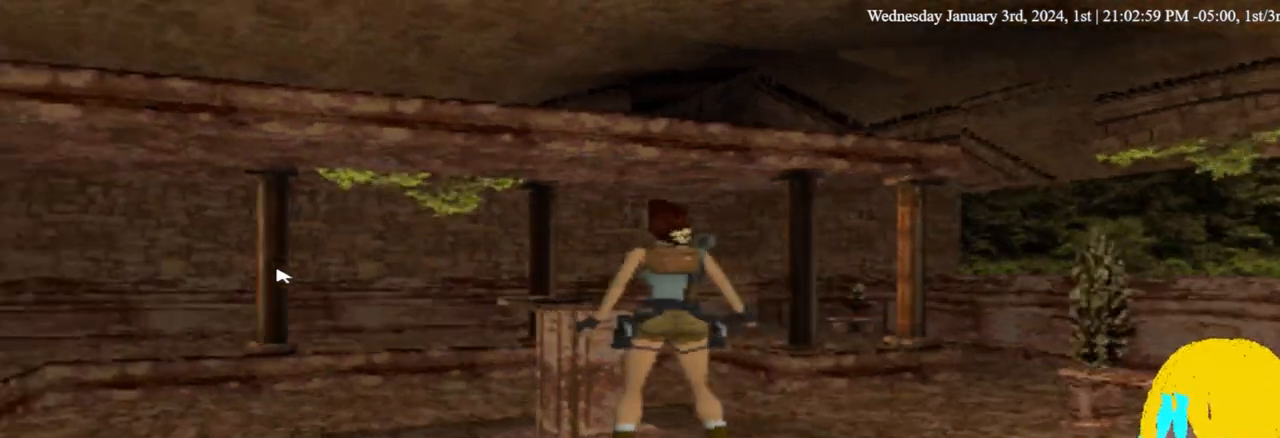
{"buttons": [], "left_stick": "center", "right_stick": "center", "events": [[200, "DPAD_UP", "down"], [300, "CROSS", "down"], [433, "DPAD_UP", "up"], [467, "CROSS", "up"]]}
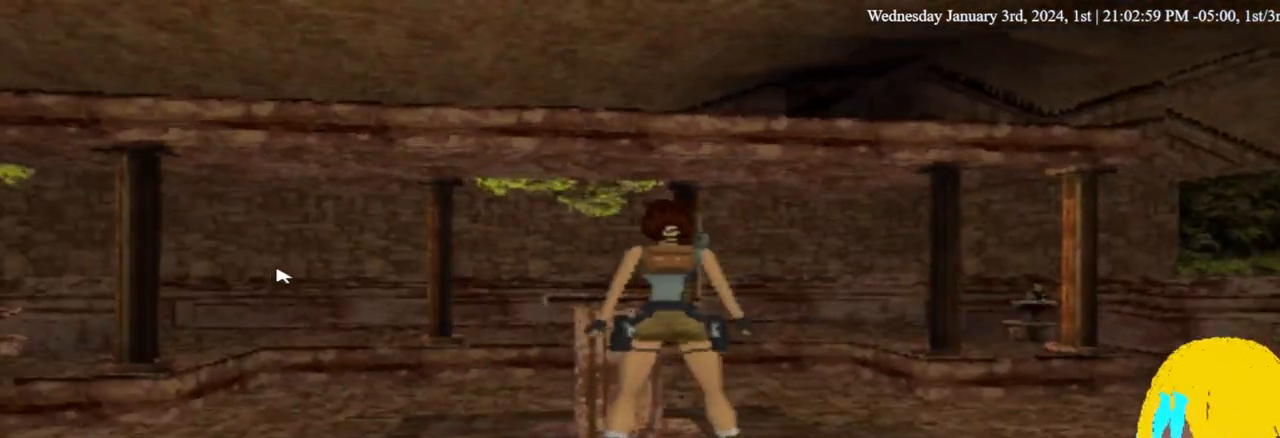
{"buttons": [], "left_stick": "center", "right_stick": "center", "events": [[67, "CROSS", "down"], [233, "CROSS", "up"], [300, "CROSS", "down"], [467, "CROSS", "up"]]}
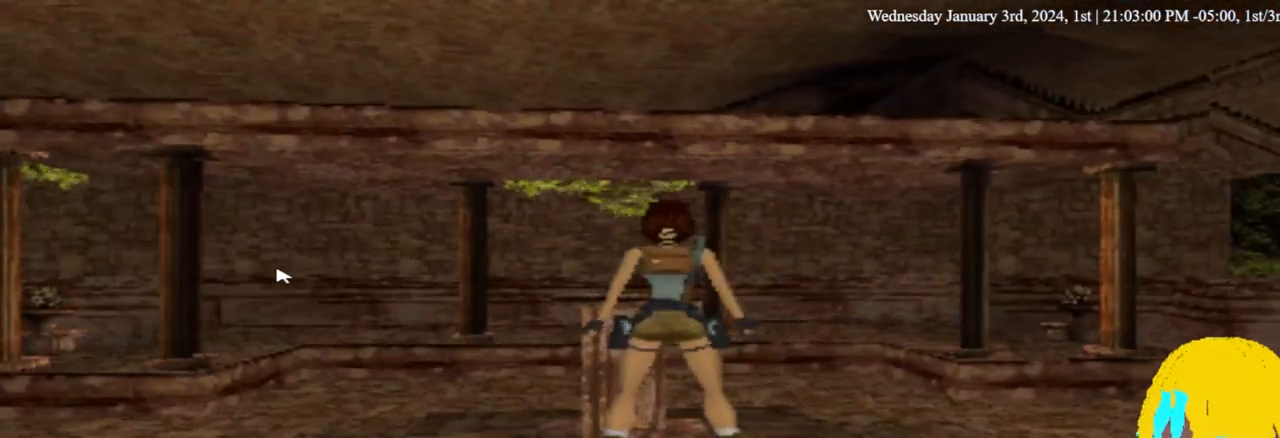
{"buttons": ["DPAD_UP"], "left_stick": "center", "right_stick": "center", "events": [[367, "DPAD_UP", "down"]]}
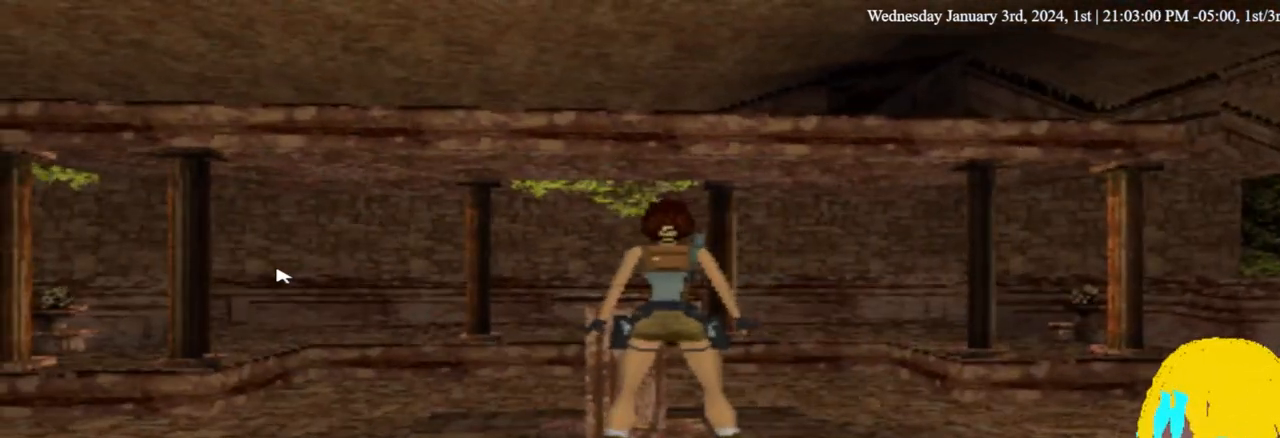
{"buttons": ["L1", "DPAD_UP"], "left_stick": "center", "right_stick": "center", "events": [[33, "DPAD_UP", "up"], [167, "L1", "down"], [367, "DPAD_UP", "down"]]}
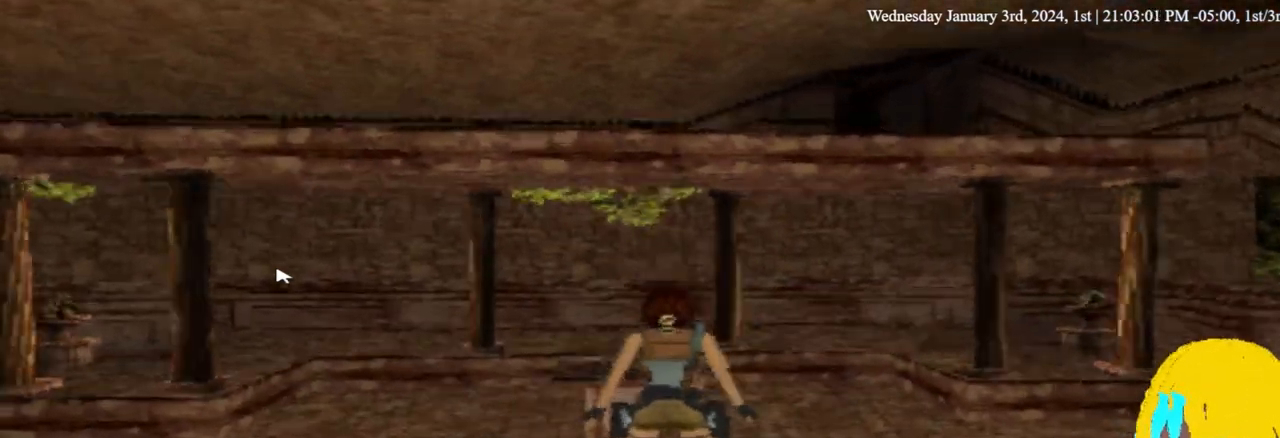
{"buttons": ["L1"], "left_stick": "center", "right_stick": "center", "events": [[267, "DPAD_UP", "up"]]}
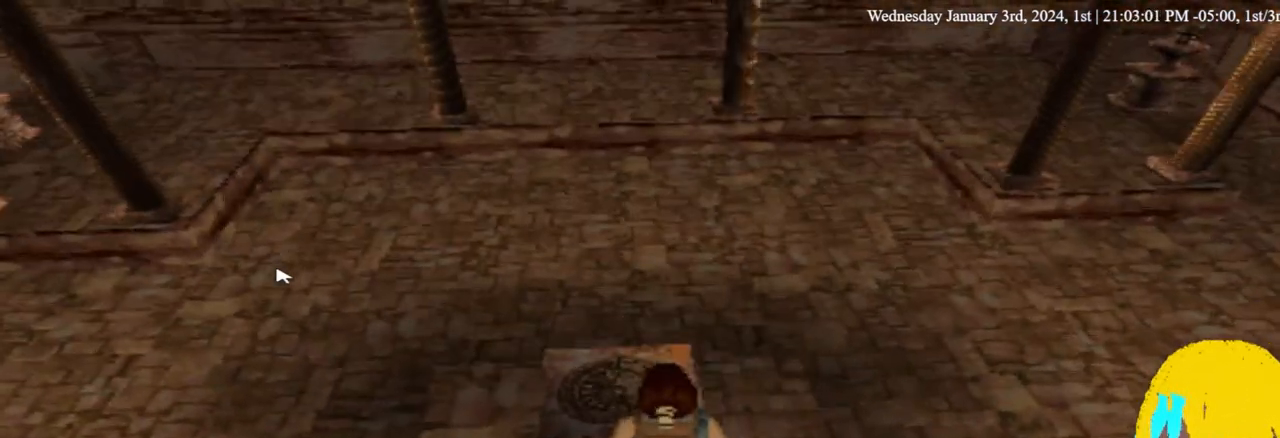
{"buttons": ["CROSS", "L1"], "left_stick": "center", "right_stick": "center", "events": [[467, "CROSS", "down"]]}
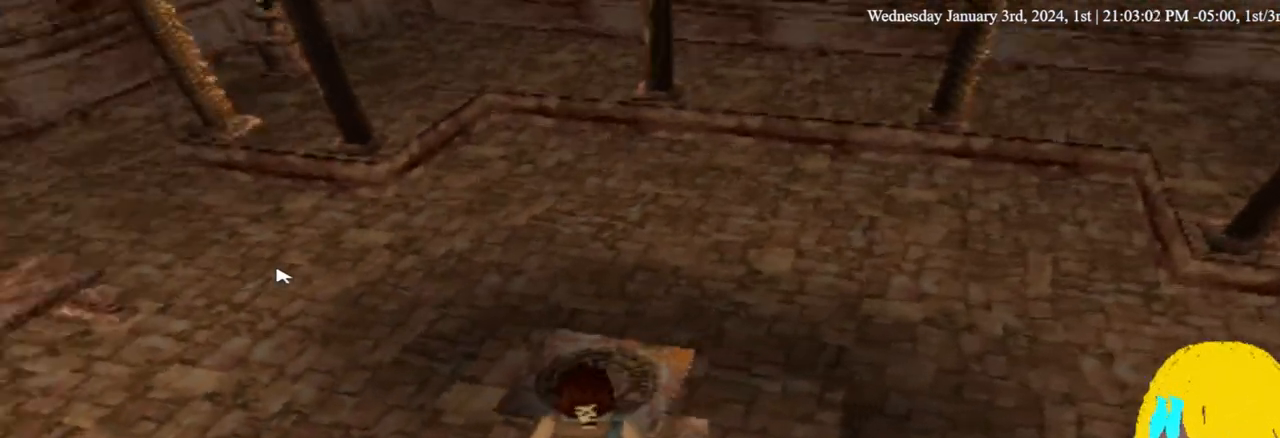
{"buttons": ["L1"], "left_stick": "center", "right_stick": "center", "events": [[400, "CROSS", "up"]]}
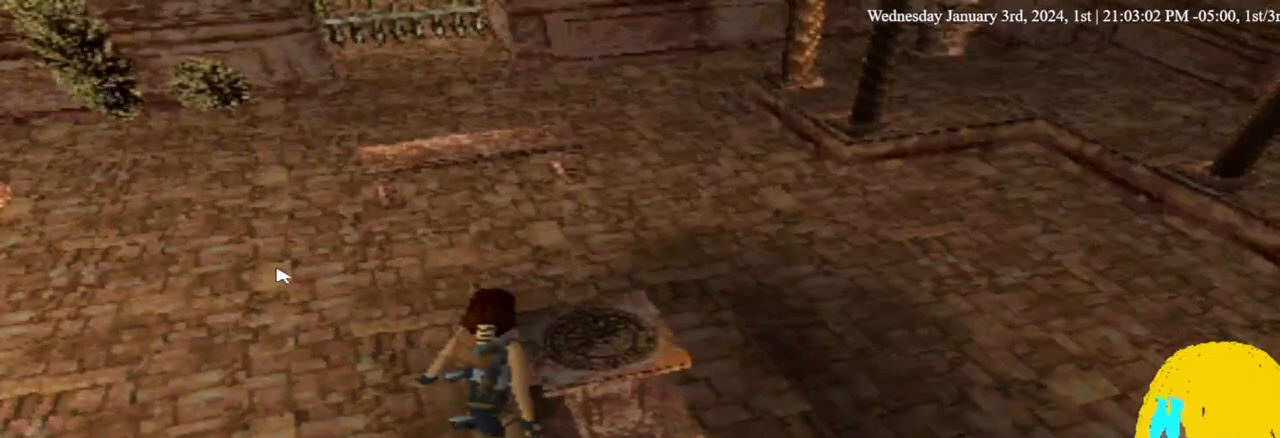
{"buttons": ["L1"], "left_stick": "center", "right_stick": "center", "events": [[233, "CROSS", "down"], [467, "CROSS", "up"]]}
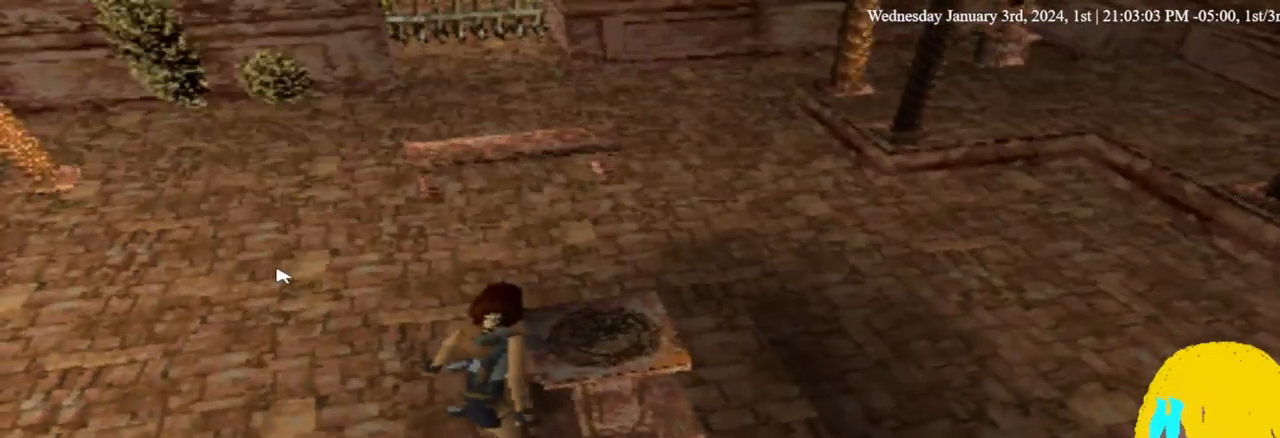
{"buttons": [], "left_stick": "center", "right_stick": "center", "events": [[67, "L1", "up"]]}
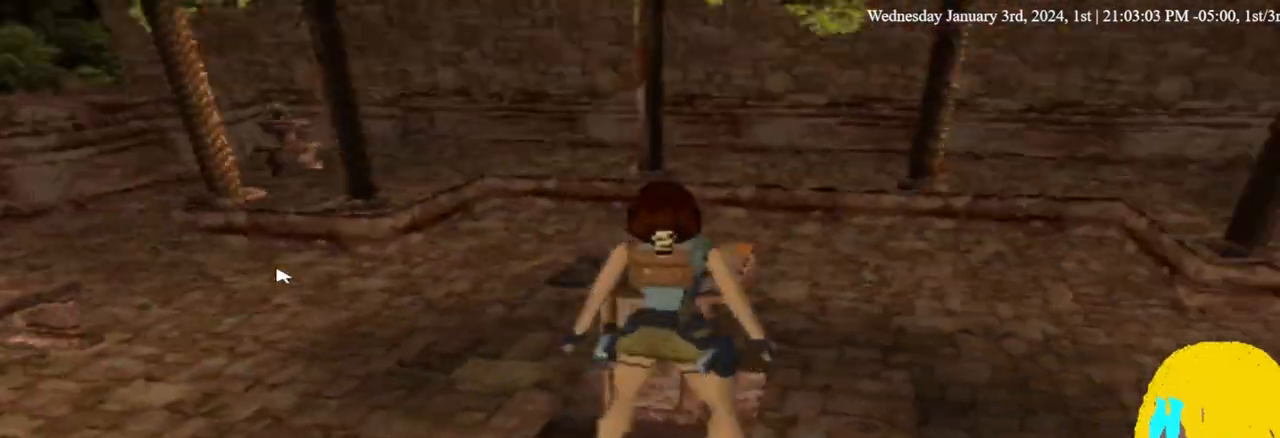
{"buttons": [], "left_stick": "center", "right_stick": "center", "events": []}
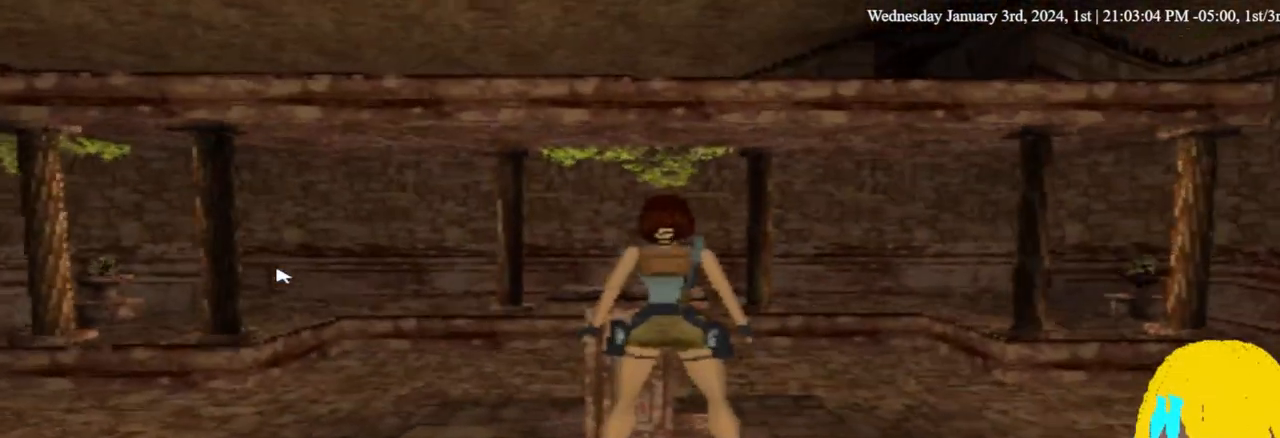
{"buttons": [], "left_stick": "center", "right_stick": "center", "events": []}
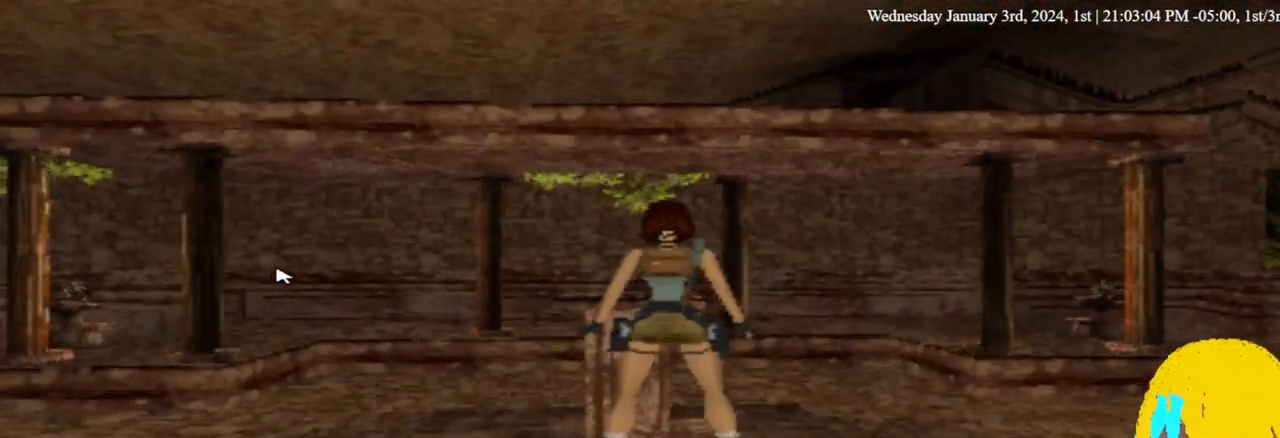
{"buttons": ["DPAD_RIGHT"], "left_stick": "center", "right_stick": "center", "events": [[33, "DPAD_RIGHT", "down"]]}
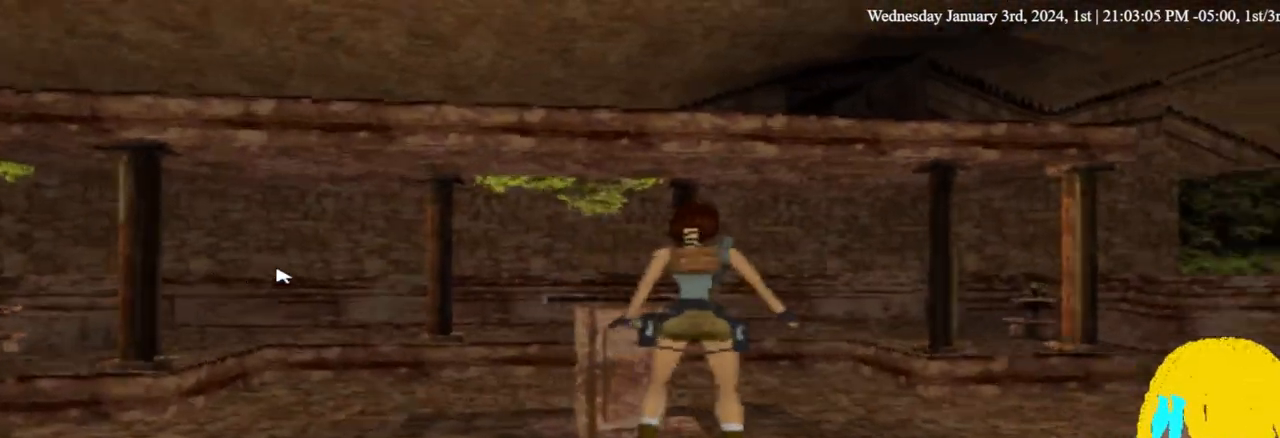
{"buttons": ["DPAD_RIGHT"], "left_stick": "center", "right_stick": "center", "events": []}
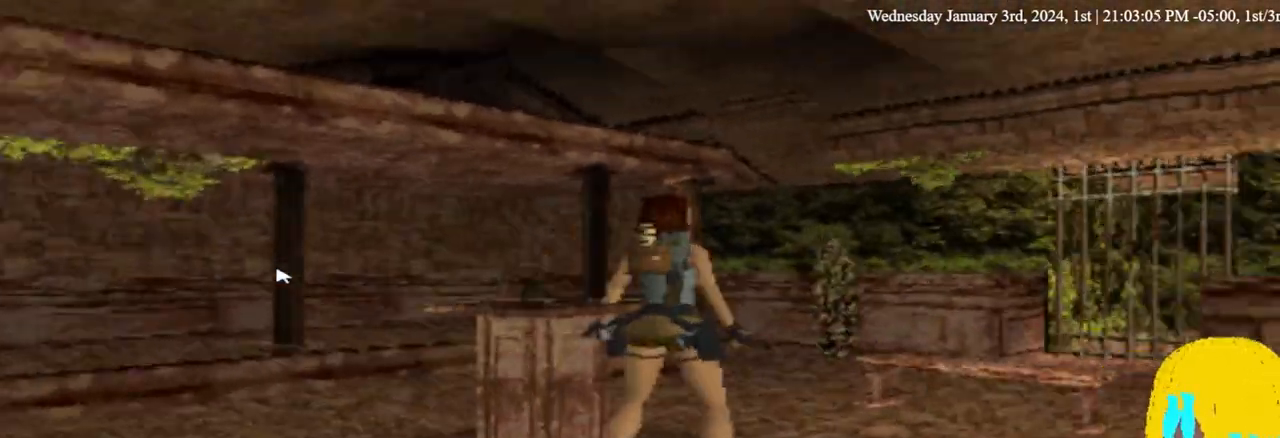
{"buttons": ["DPAD_RIGHT"], "left_stick": "center", "right_stick": "center", "events": []}
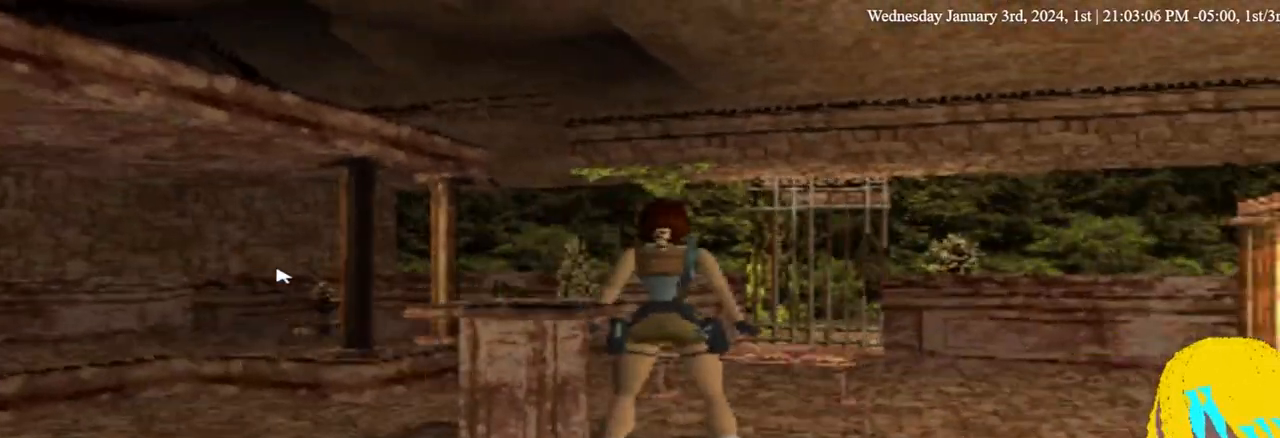
{"buttons": ["DPAD_RIGHT"], "left_stick": "center", "right_stick": "center", "events": []}
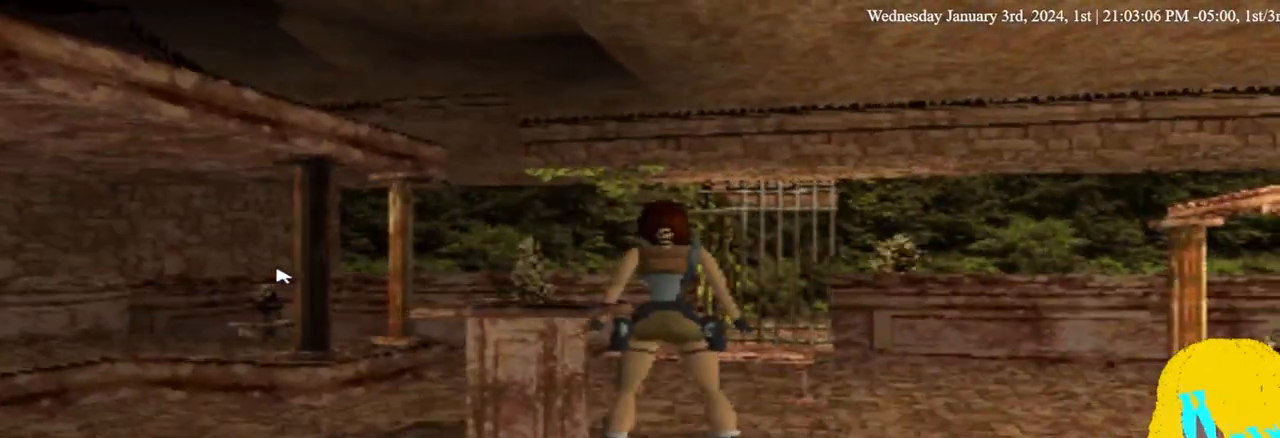
{"buttons": ["DPAD_RIGHT"], "left_stick": "center", "right_stick": "center", "events": []}
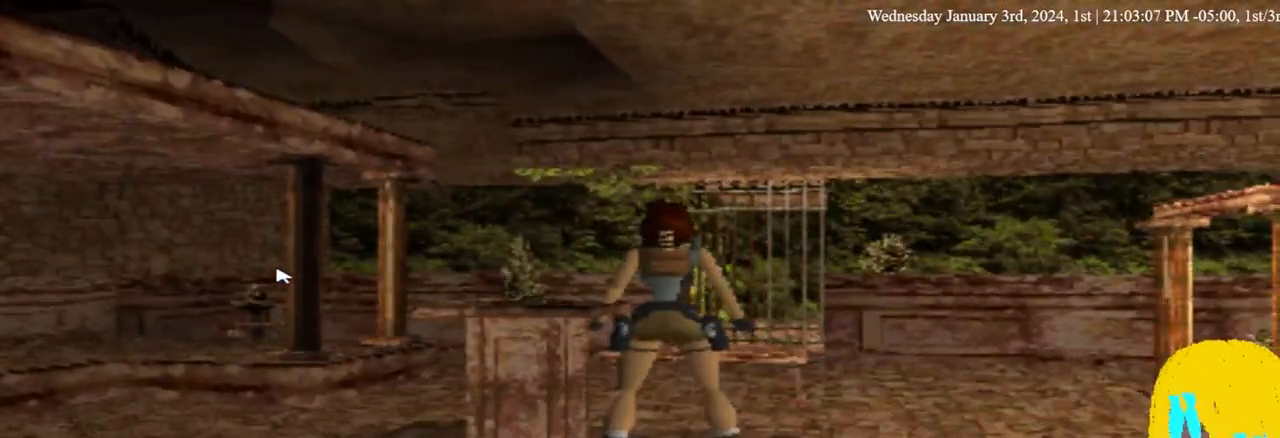
{"buttons": ["DPAD_RIGHT"], "left_stick": "center", "right_stick": "center", "events": []}
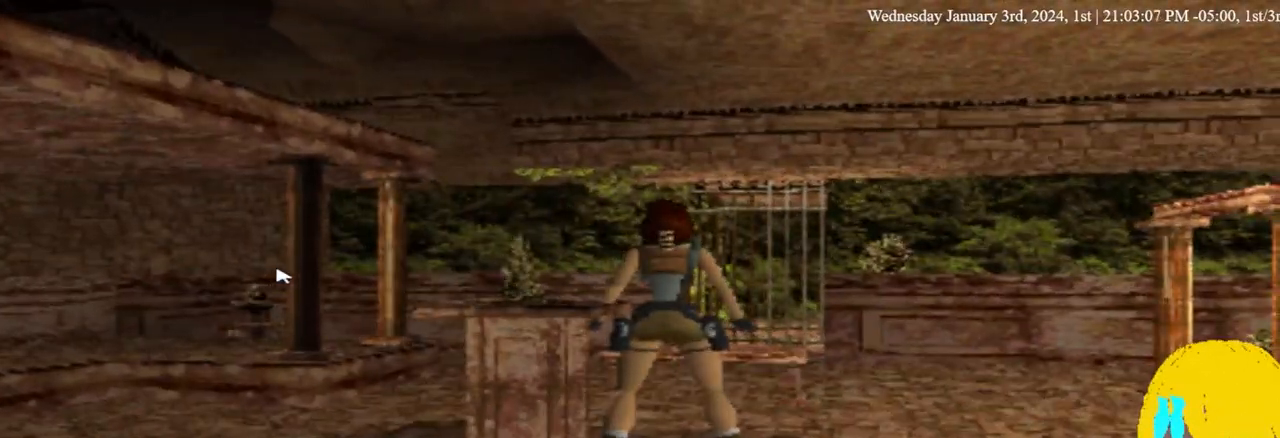
{"buttons": ["DPAD_UP"], "left_stick": "center", "right_stick": "center", "events": [[167, "DPAD_UP", "down"], [267, "DPAD_RIGHT", "up"]]}
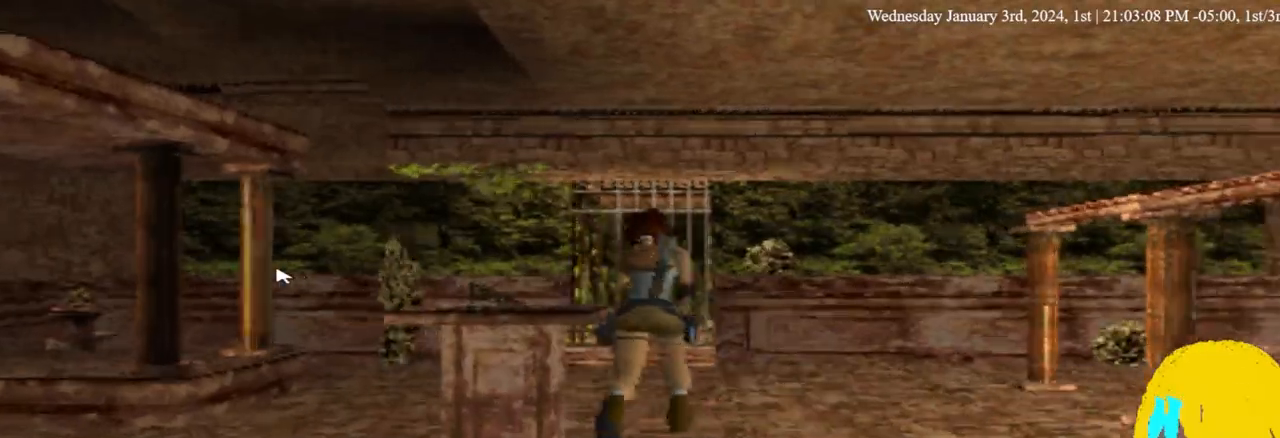
{"buttons": ["DPAD_UP"], "left_stick": "center", "right_stick": "center", "events": []}
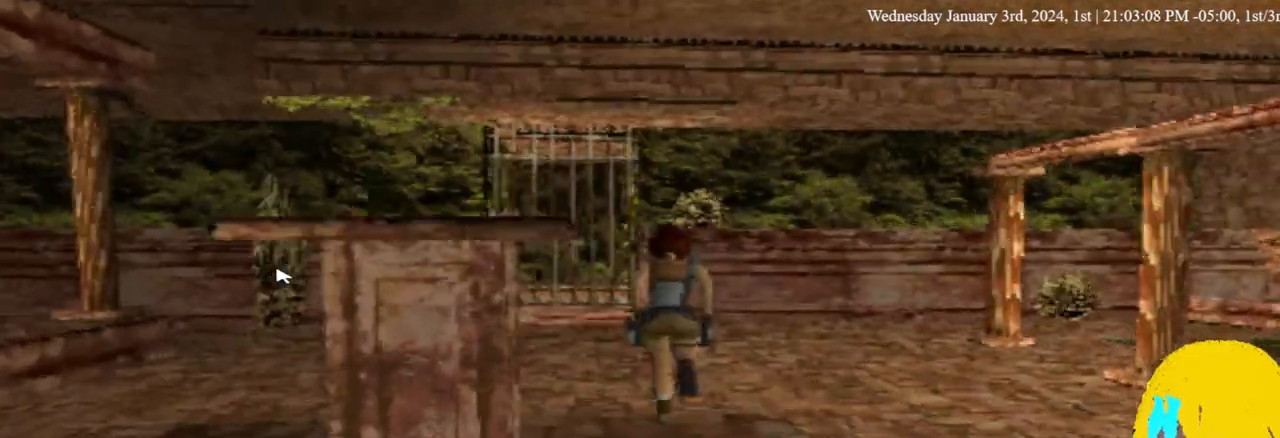
{"buttons": ["DPAD_UP"], "left_stick": "center", "right_stick": "center", "events": []}
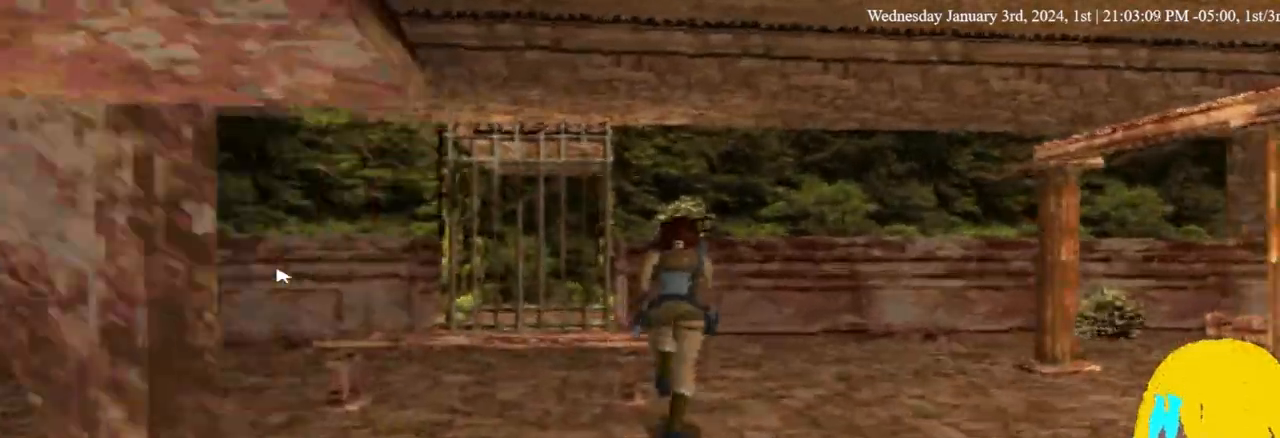
{"buttons": ["DPAD_UP"], "left_stick": "center", "right_stick": "center", "events": []}
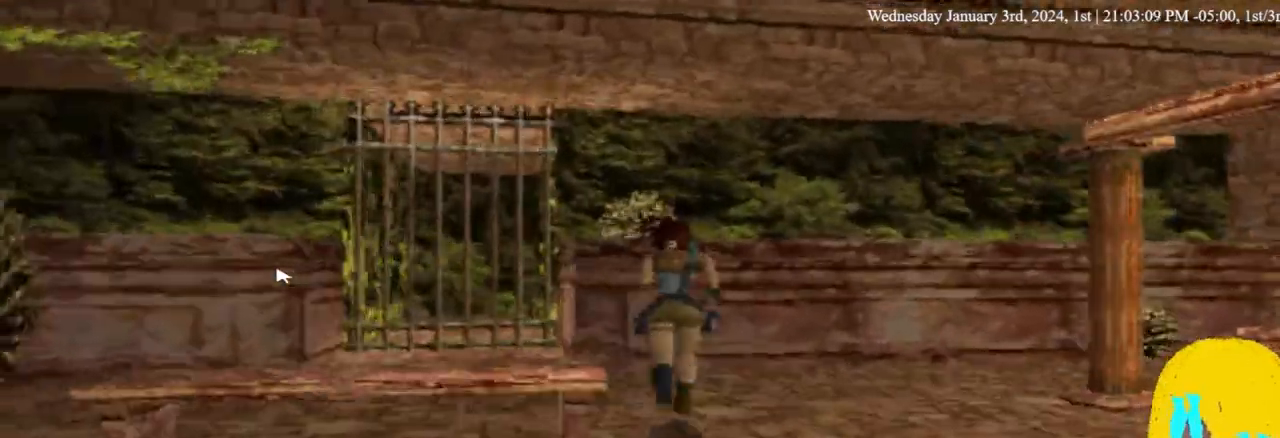
{"buttons": ["DPAD_UP"], "left_stick": "center", "right_stick": "center", "events": []}